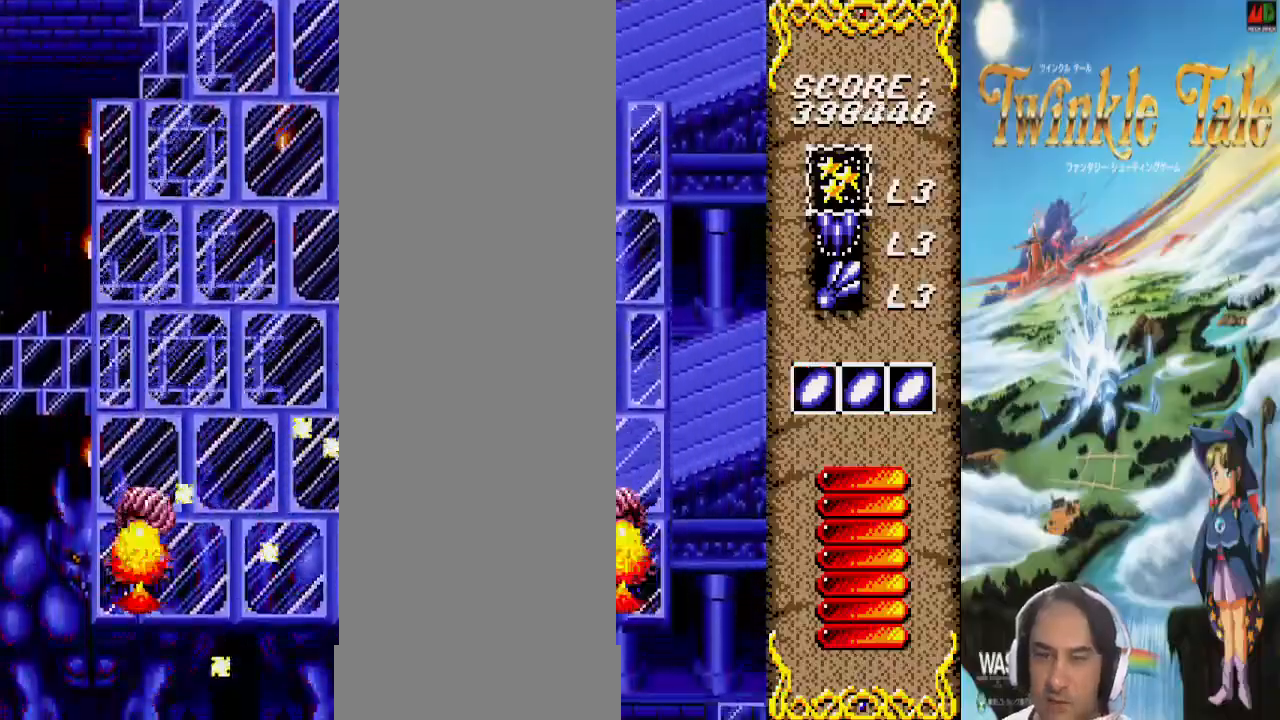
Gameplay with a controller (PlayStation layout); each line is a JSON object with the inputs held at the frame after it (dt_ms = milliseconds from this image to that frame). "events" lists button and stick changes between this image and that frame as [ms after this image, input, new state], when the widget could be followed in between. Not read: CIRCLE CROSS DPAD_DOWN DPAD_RIGHT DPAD_UP L1 L2 L3 R1 R2 R3 SELECT SQUARE START TRIANGLE.
{"dt_ms": 500, "buttons": [], "events": [[400, "DPAD_LEFT", "down"], [500, "DPAD_LEFT", "up"]]}
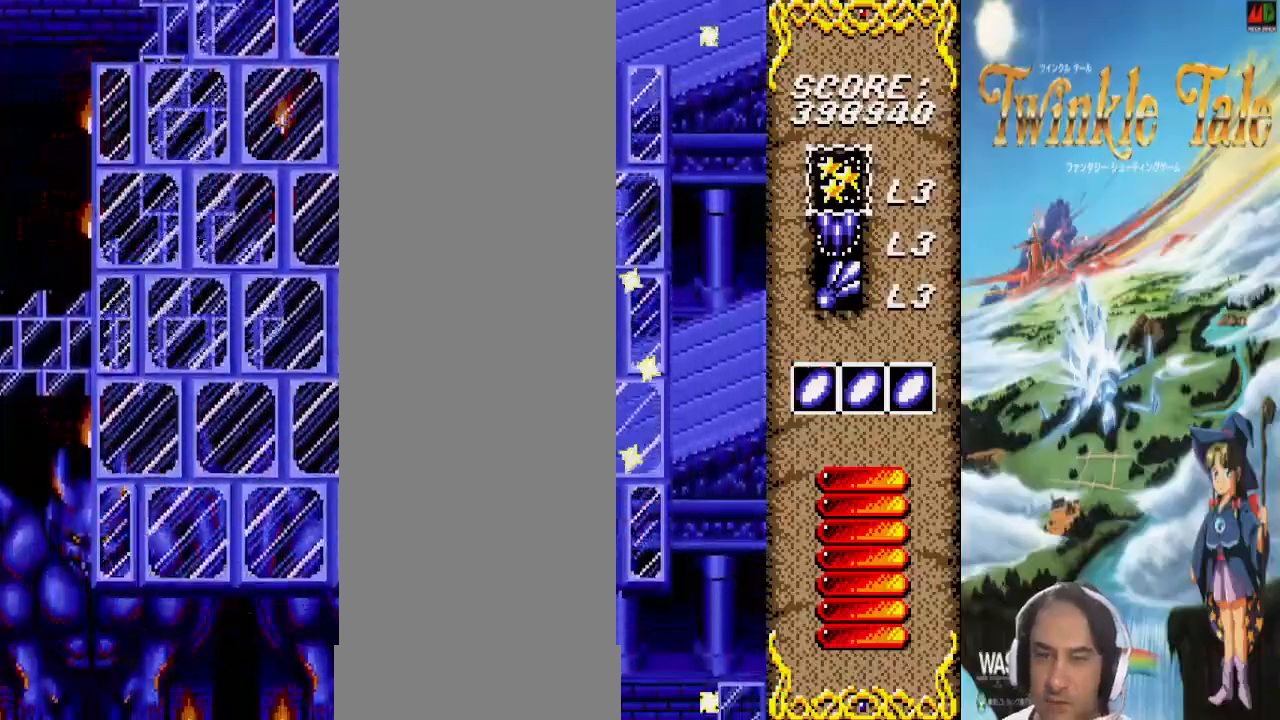
{"dt_ms": 500, "buttons": [], "events": []}
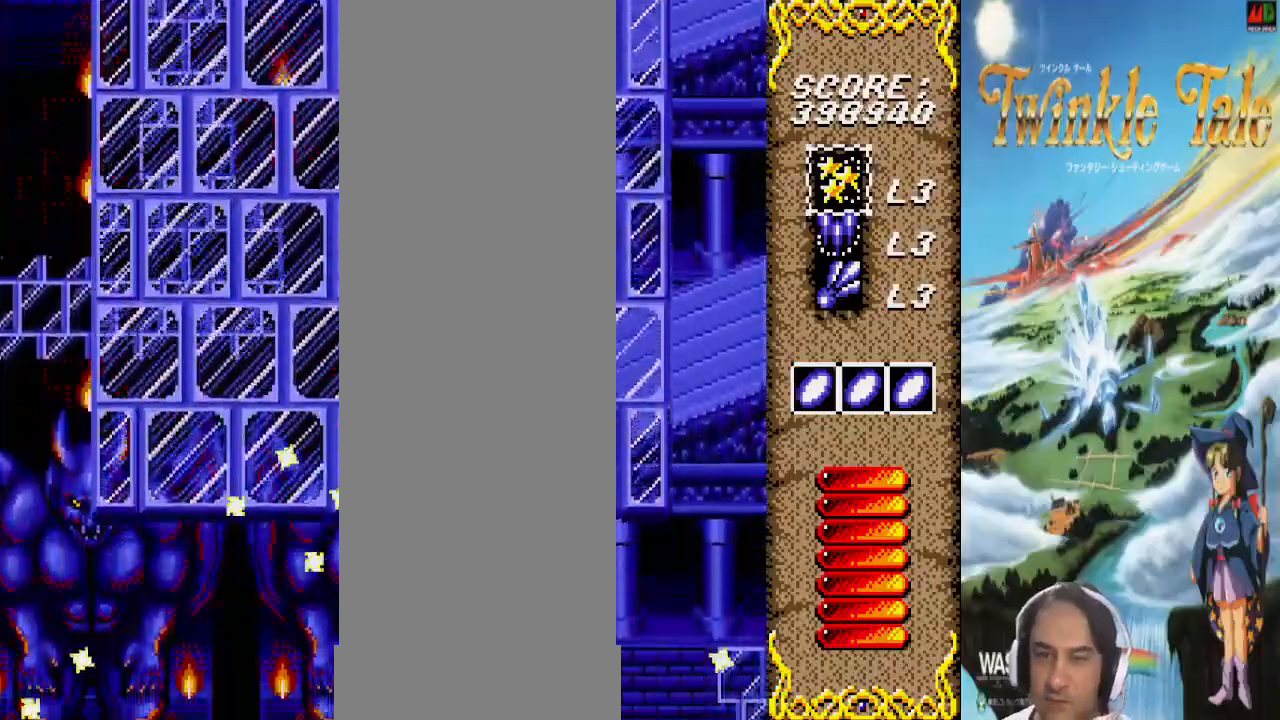
{"dt_ms": 500, "buttons": [], "events": []}
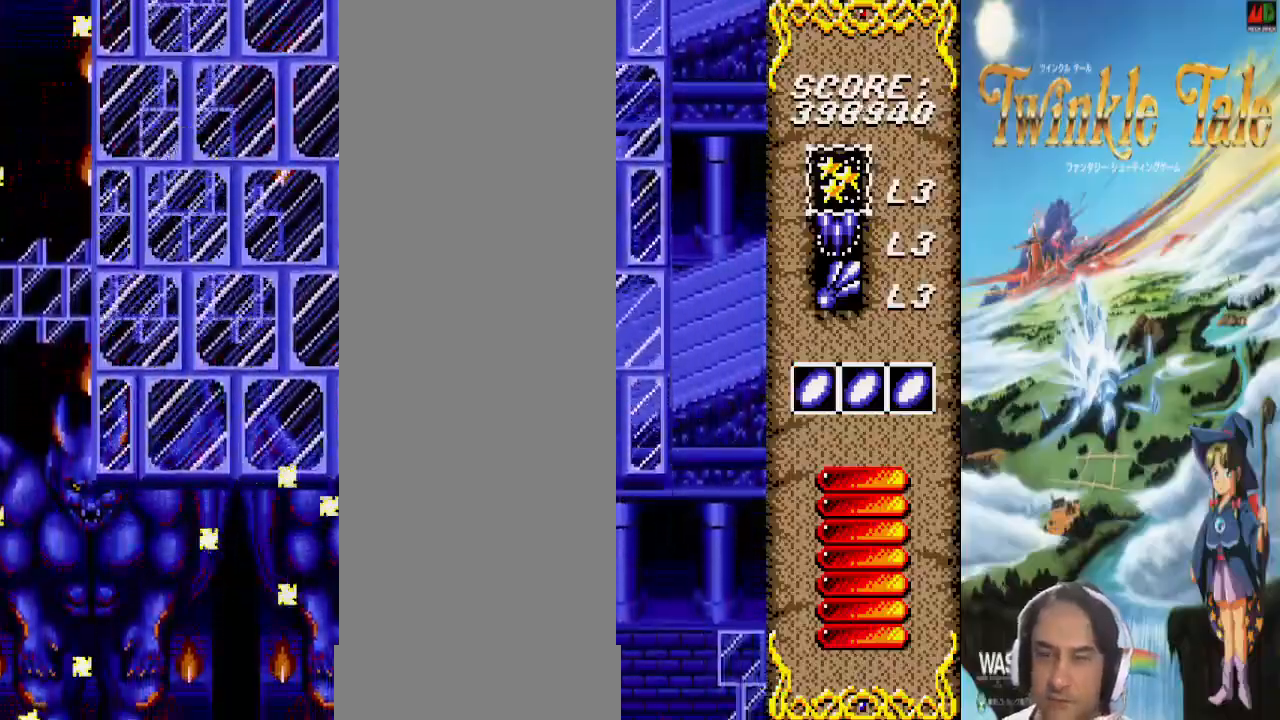
{"dt_ms": 500, "buttons": ["DPAD_LEFT"], "events": [[500, "DPAD_LEFT", "down"]]}
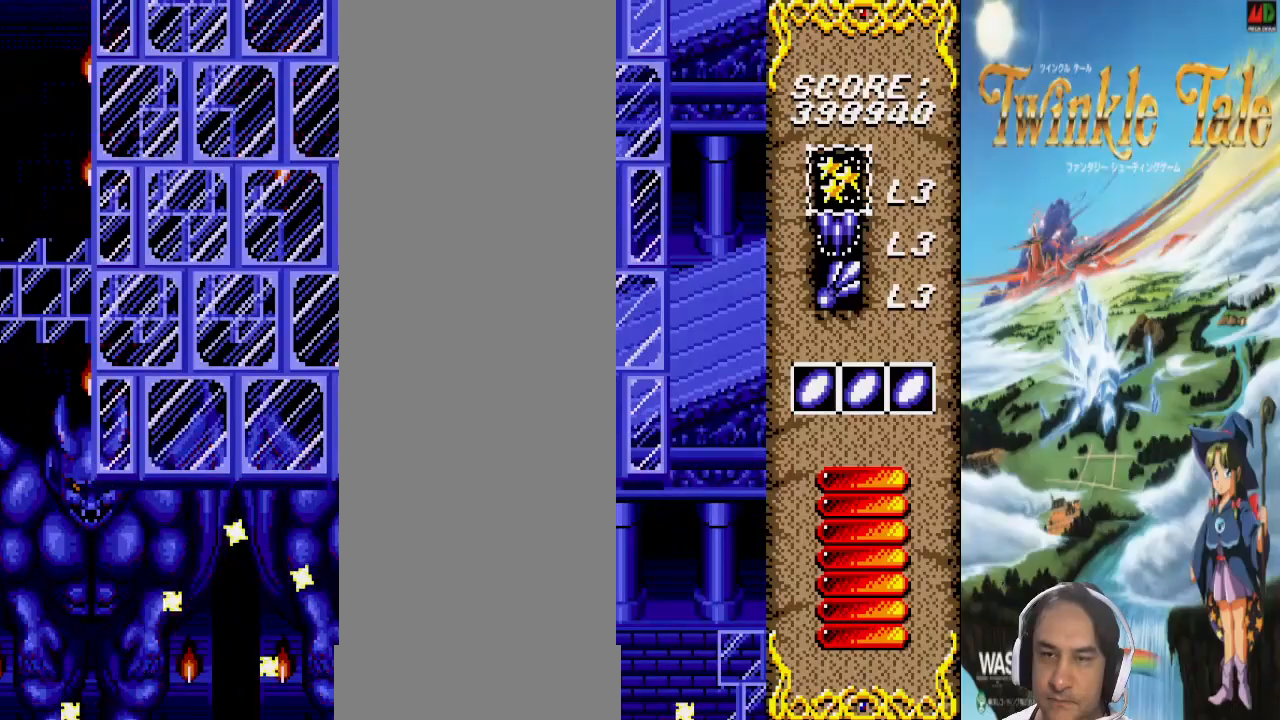
{"dt_ms": 500, "buttons": [], "events": [[33, "DPAD_LEFT", "up"], [433, "DPAD_LEFT", "down"], [467, "DPAD_LEFT", "up"]]}
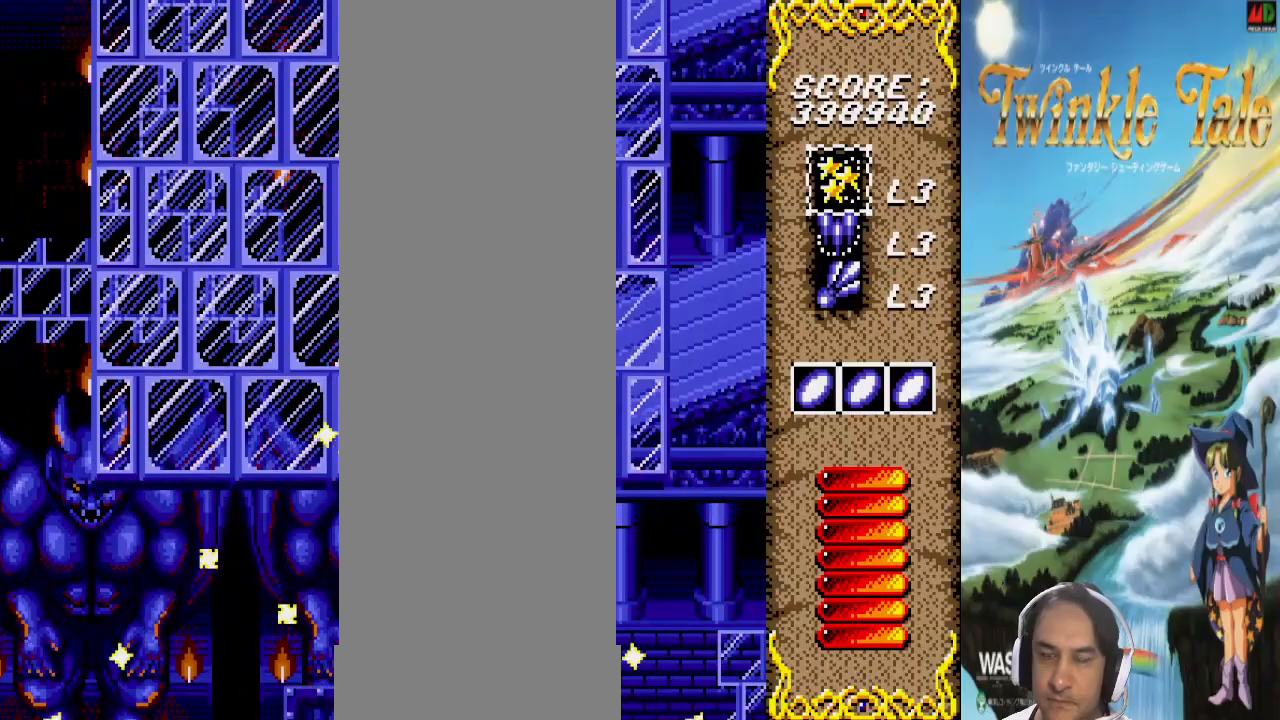
{"dt_ms": 500, "buttons": [], "events": [[200, "DPAD_LEFT", "down"], [233, "DPAD_LEFT", "up"]]}
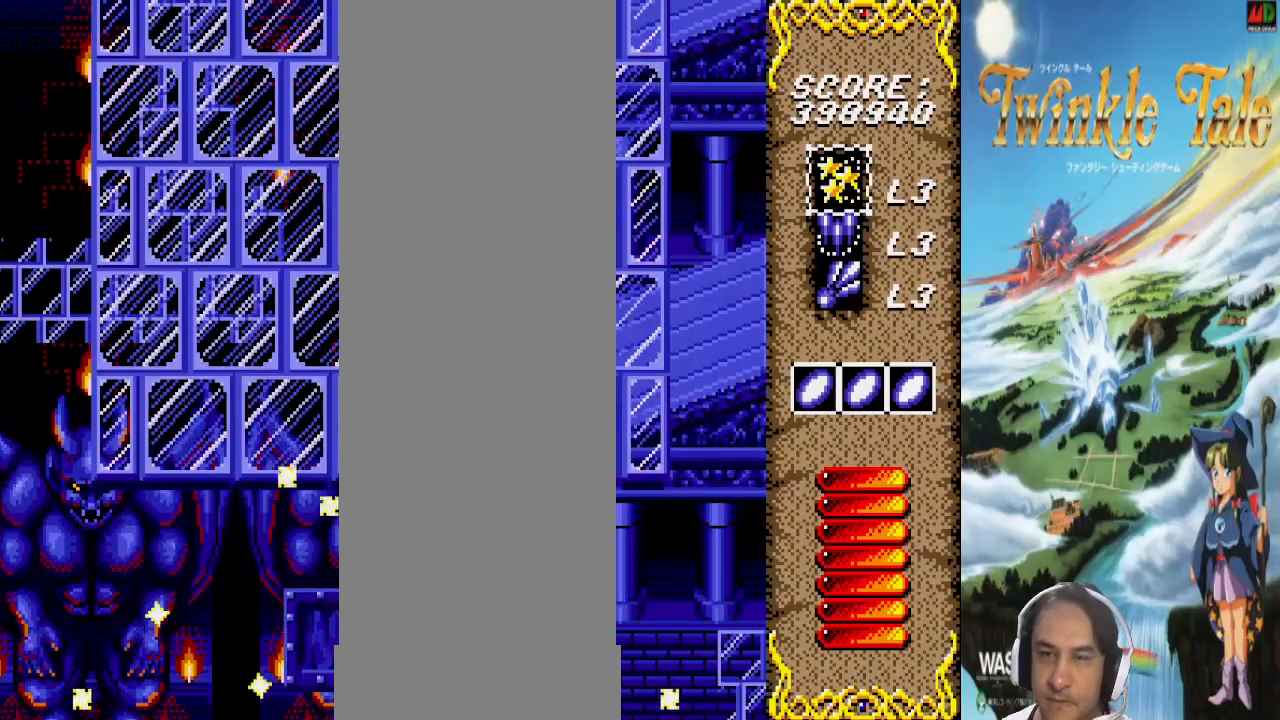
{"dt_ms": 500, "buttons": [], "events": []}
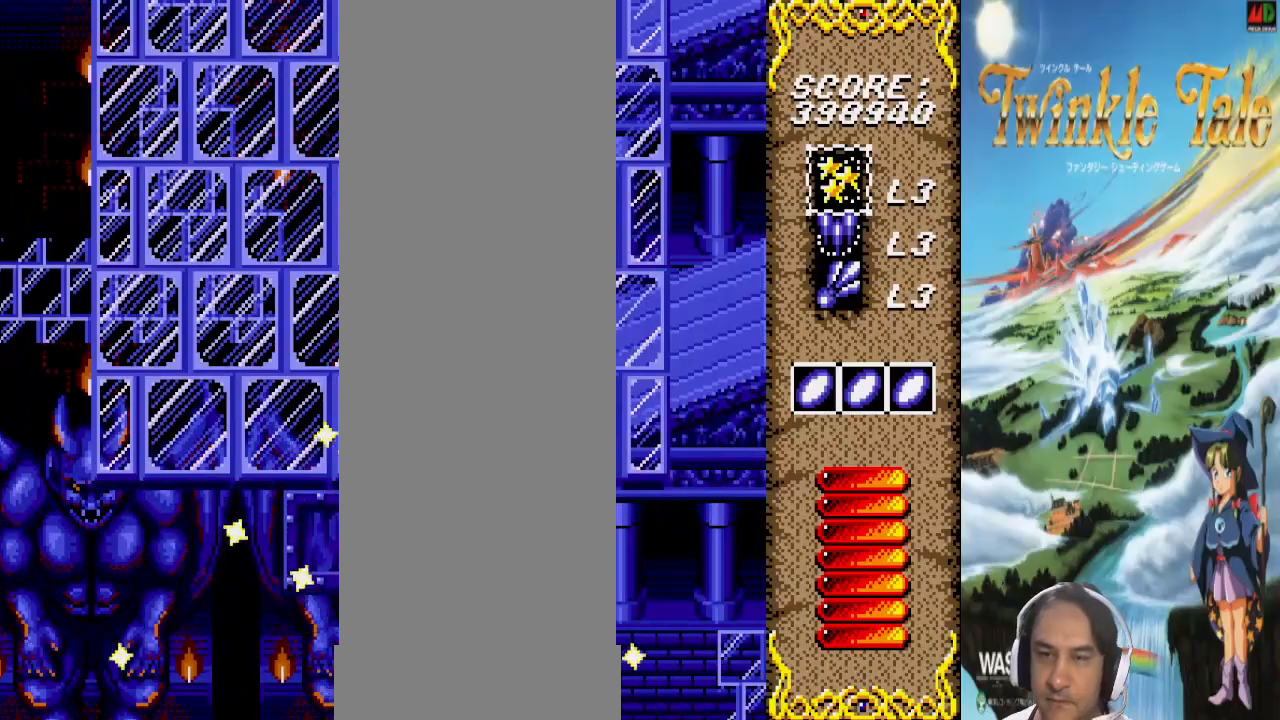
{"dt_ms": 500, "buttons": [], "events": []}
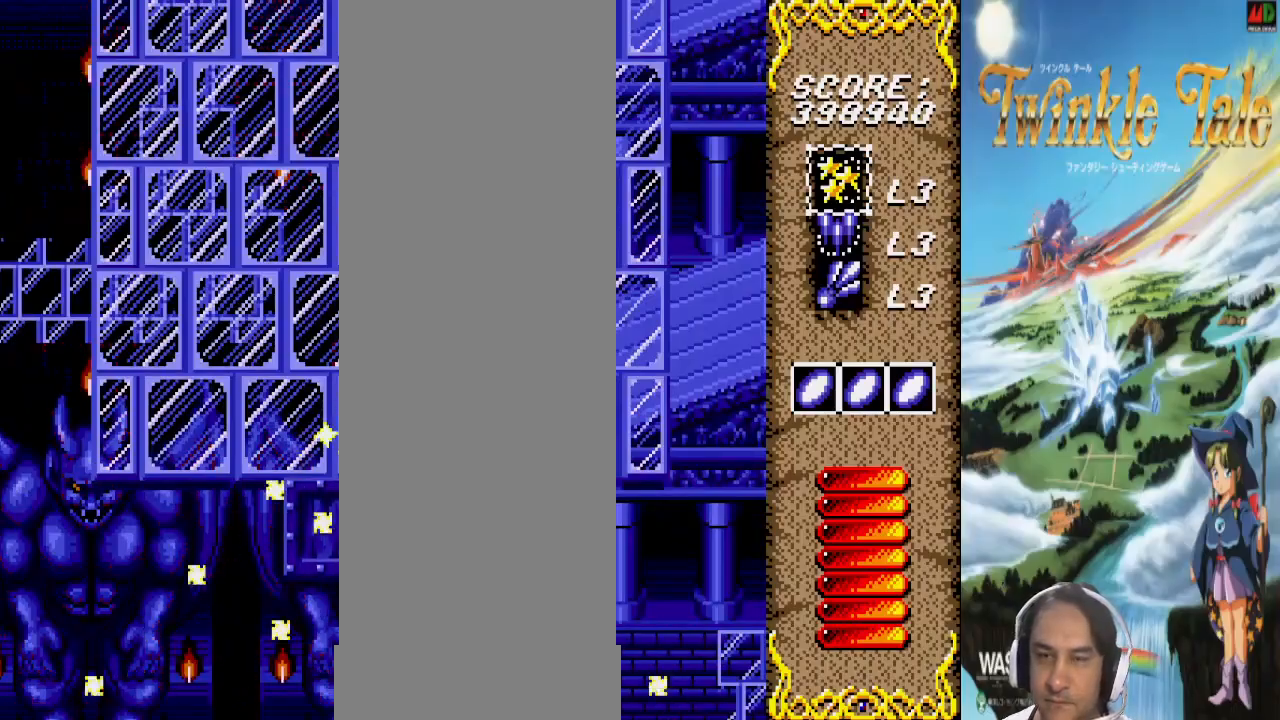
{"dt_ms": 500, "buttons": [], "events": []}
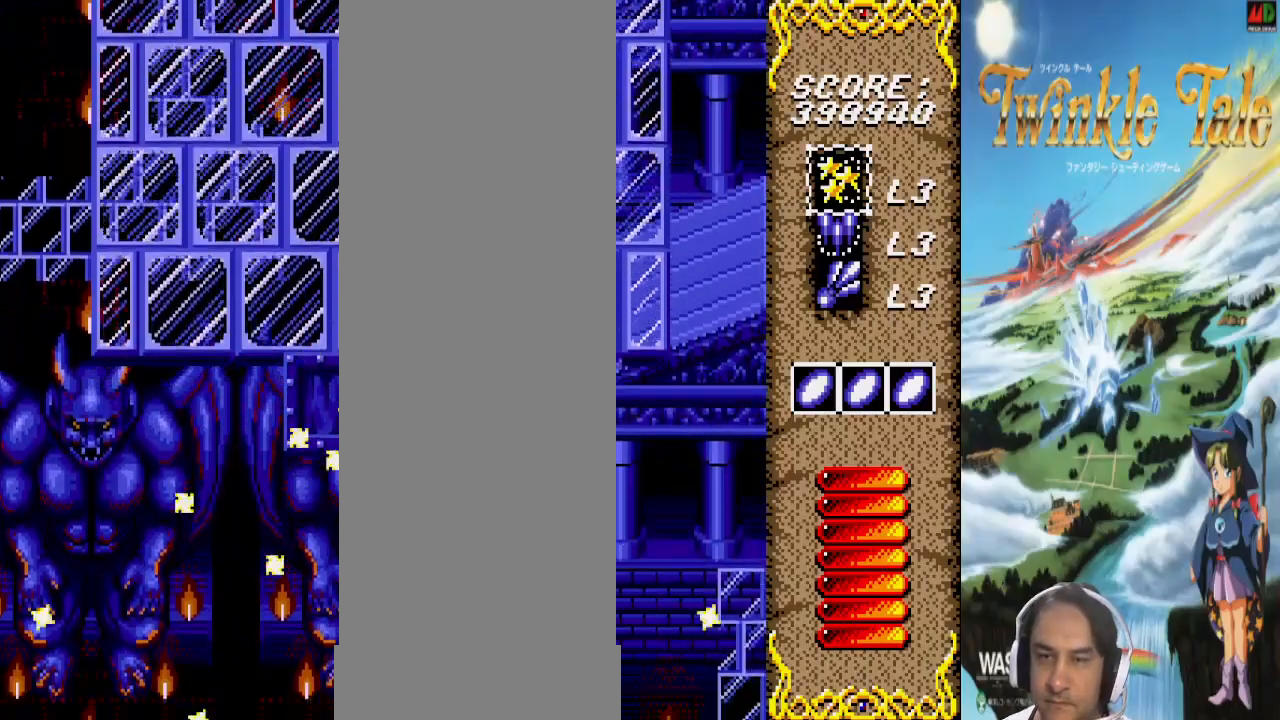
{"dt_ms": 500, "buttons": [], "events": []}
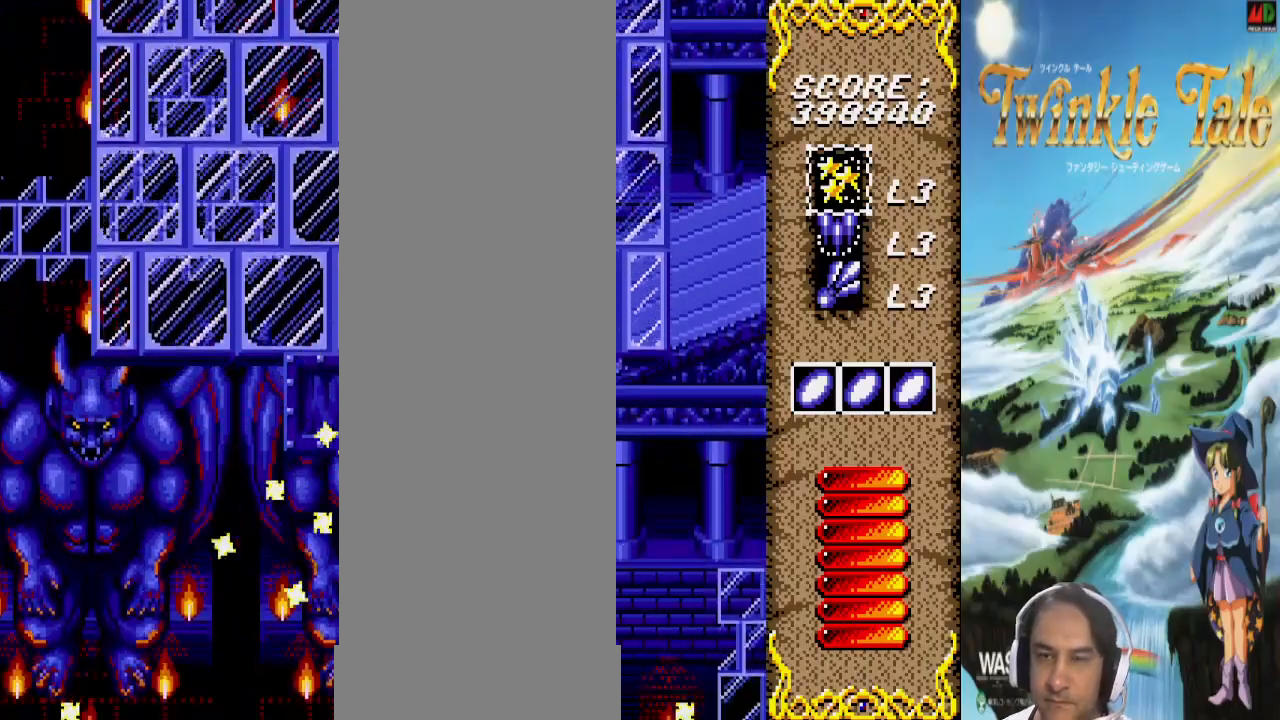
{"dt_ms": 500, "buttons": [], "events": [[200, "DPAD_LEFT", "down"], [233, "DPAD_LEFT", "up"], [333, "DPAD_LEFT", "down"], [367, "DPAD_LEFT", "up"]]}
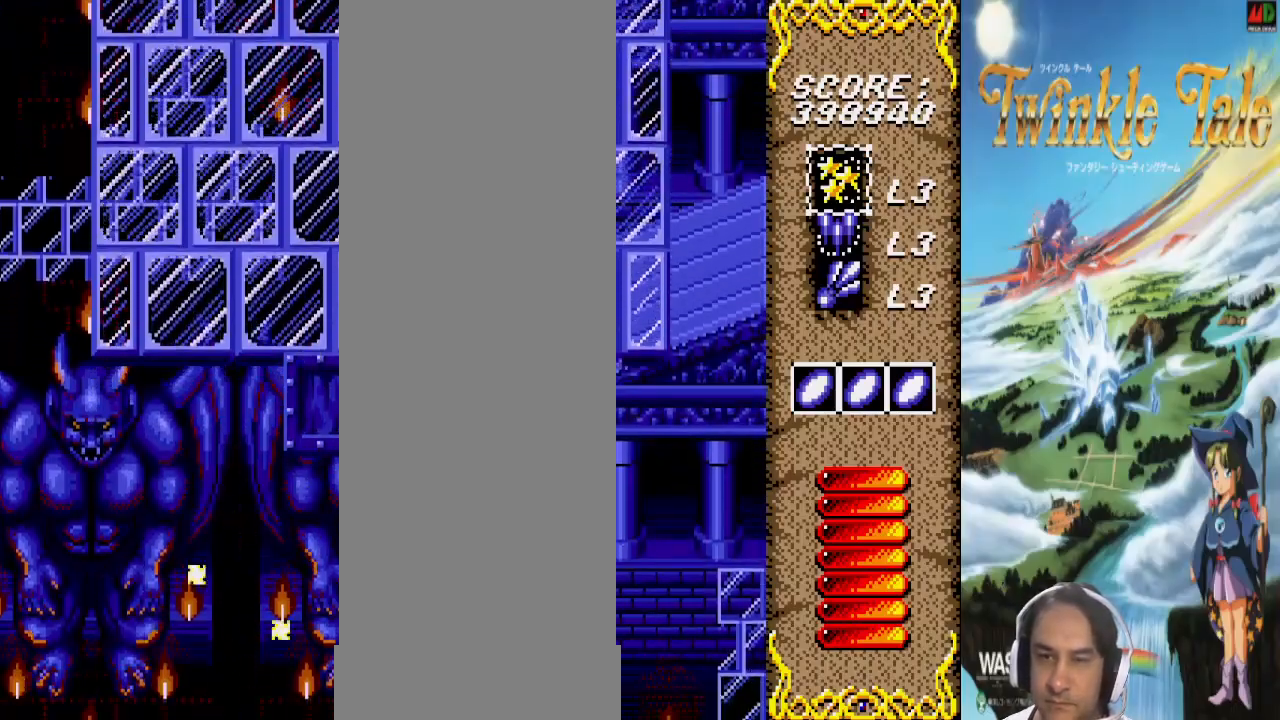
{"dt_ms": 500, "buttons": [], "events": [[433, "DPAD_LEFT", "down"], [500, "DPAD_LEFT", "up"]]}
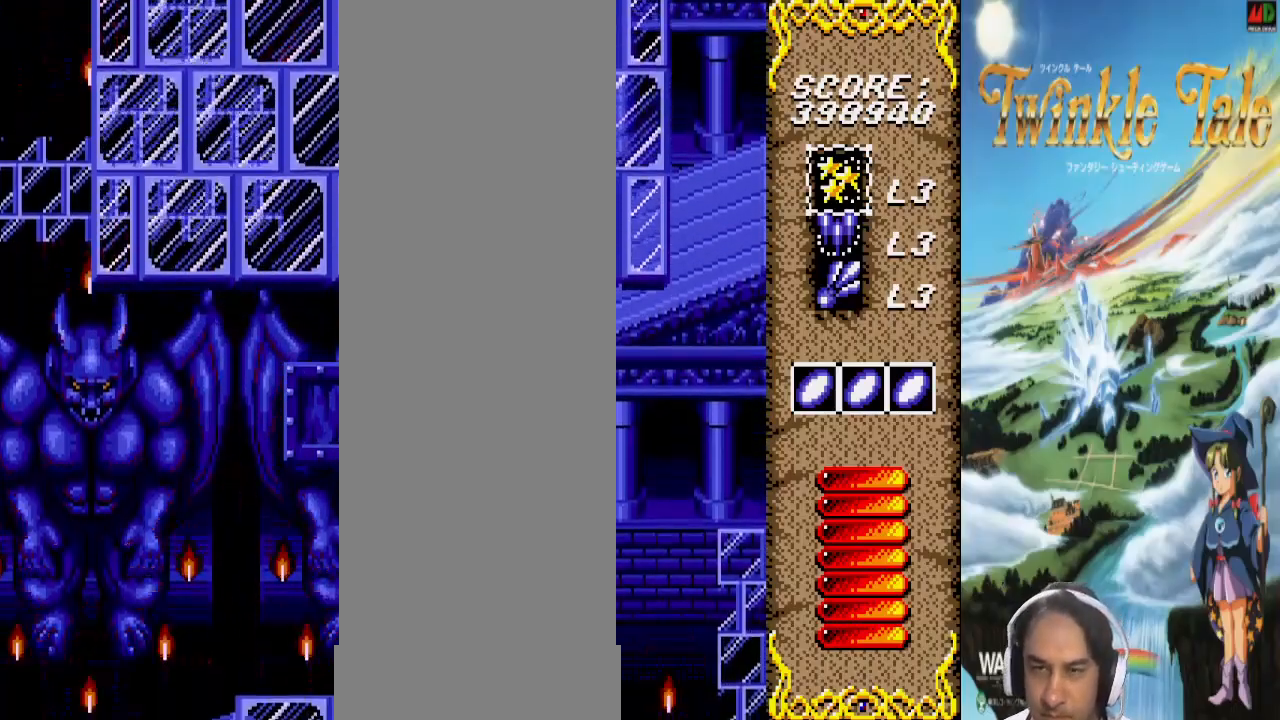
{"dt_ms": 500, "buttons": []}
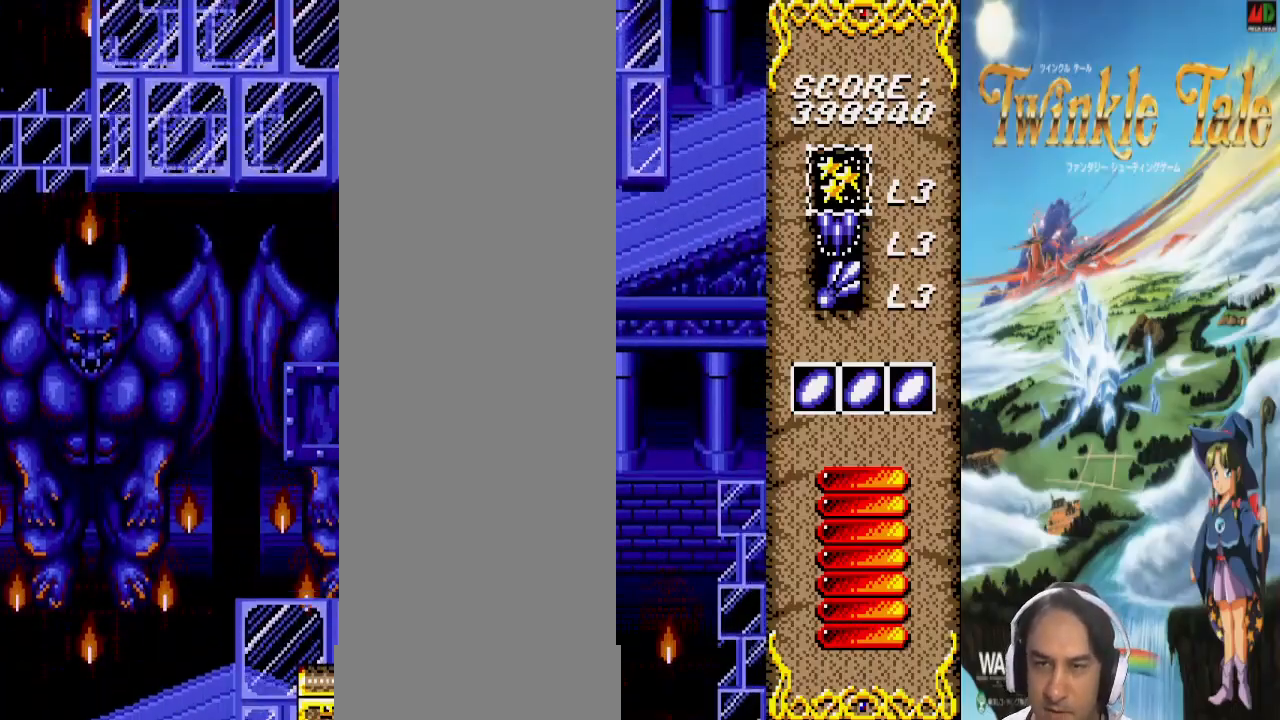
{"dt_ms": 1000, "buttons": []}